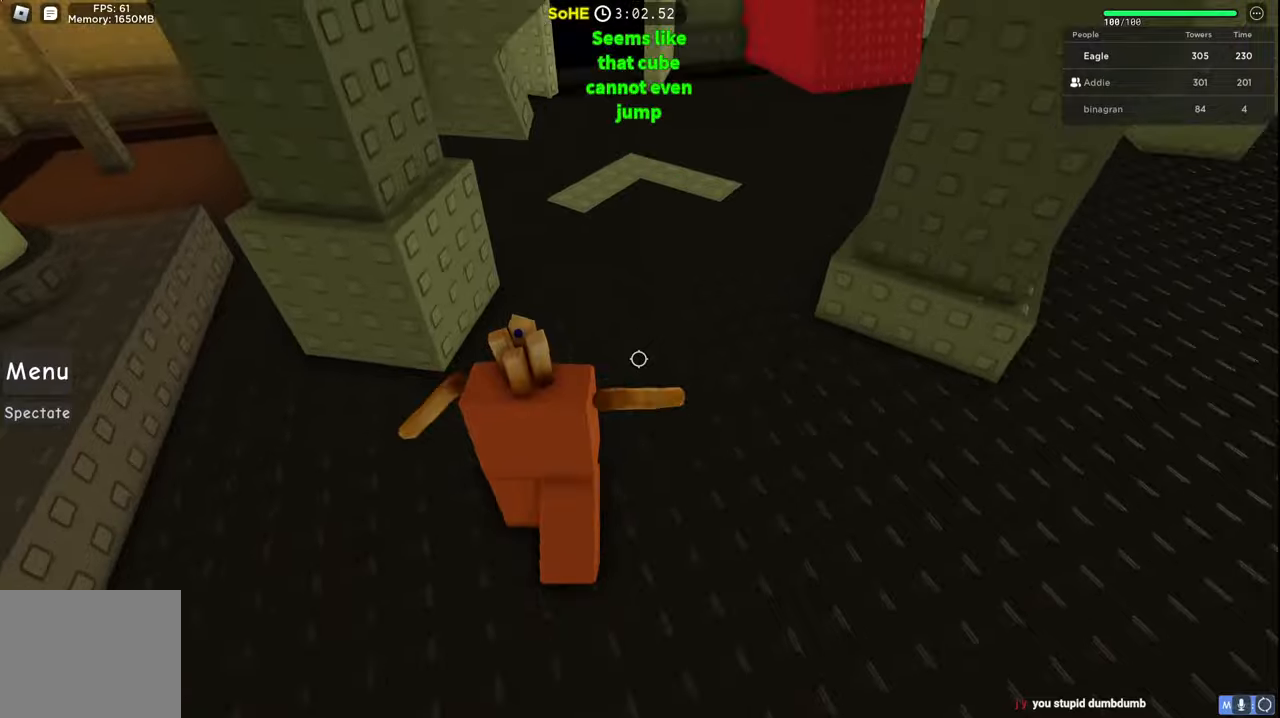
Gameplay with keyboard; each line is a JSON object with the keys held at the frame after it. "events" lists presses ("down") and releases ("up") of "a", "ctrl", "d", "e", "q", "s", "shift", "space" and "w" between this image and that frame as [ms after this image, input, new state], when the widget could be followed in between. No other keys are recorded. Mouse input is not recorded.
{"keys": ["w"], "events": []}
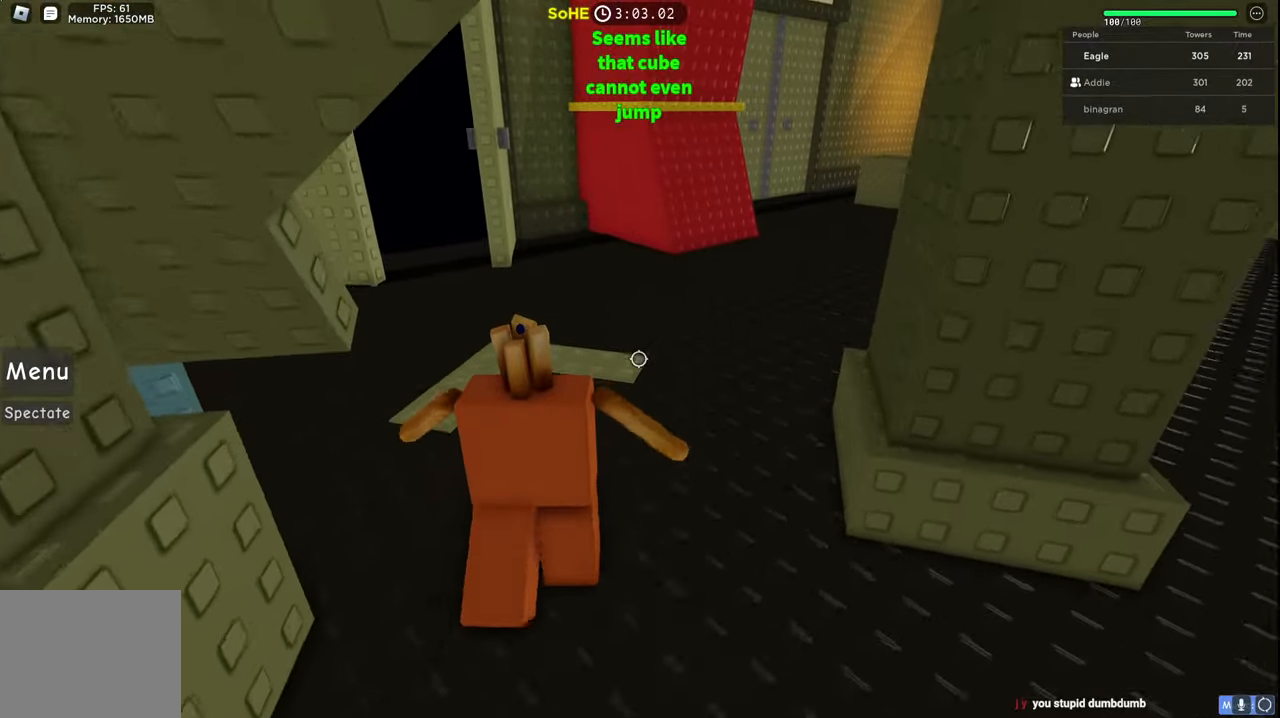
{"keys": ["shift", "w"], "events": [[134, "a", "down"], [250, "a", "up"], [467, "shift", "down"]]}
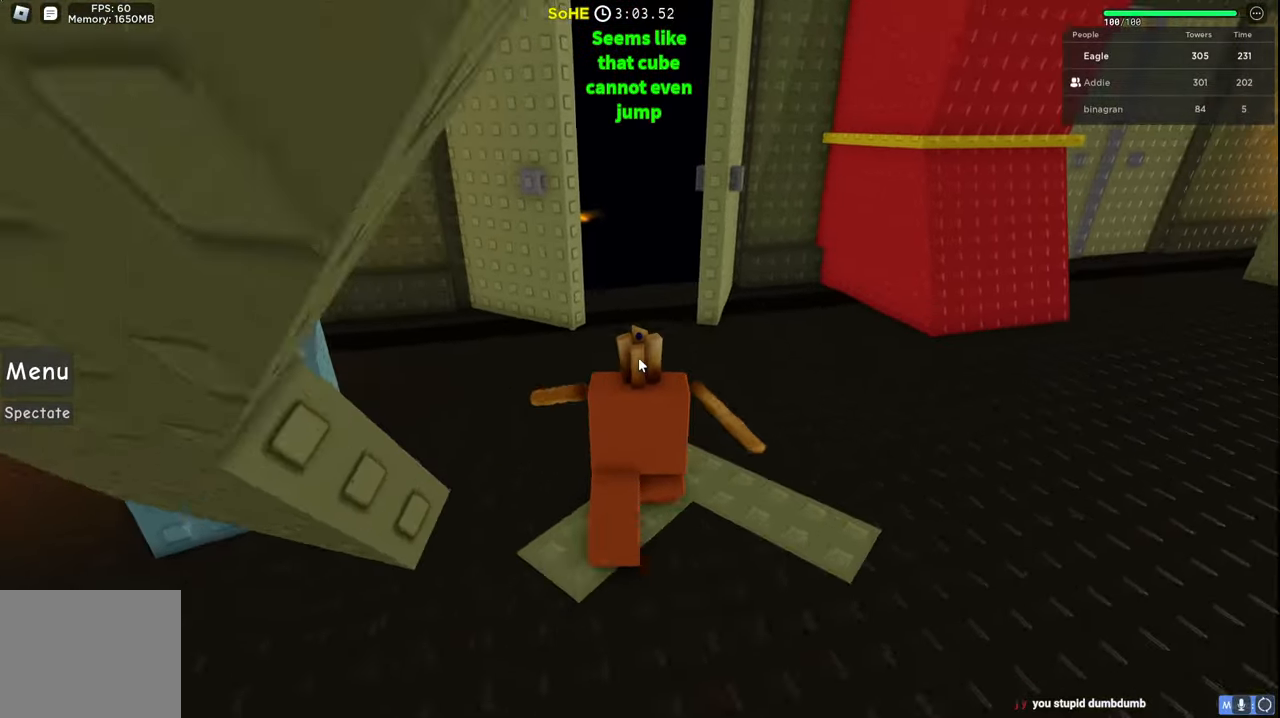
{"keys": ["shift", "w"], "events": [[134, "shift", "up"], [467, "shift", "down"]]}
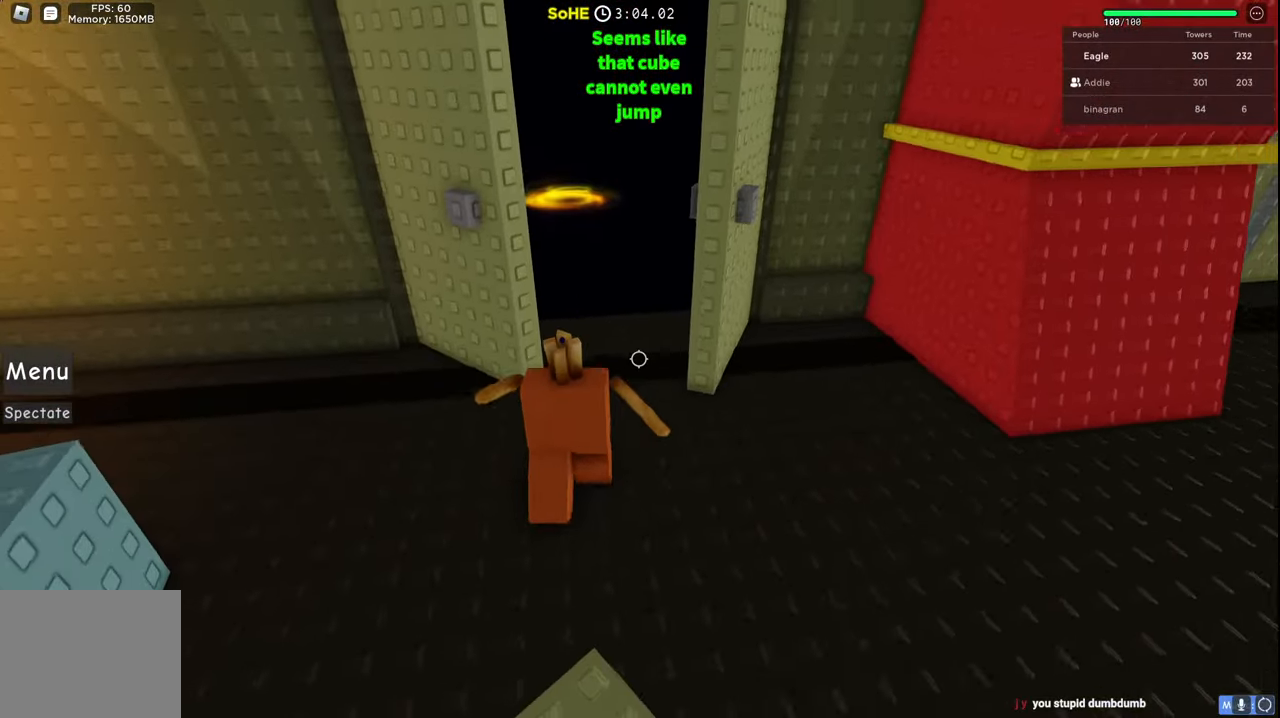
{"keys": ["d", "space", "w"], "events": [[134, "shift", "up"], [200, "d", "down"], [317, "space", "down"]]}
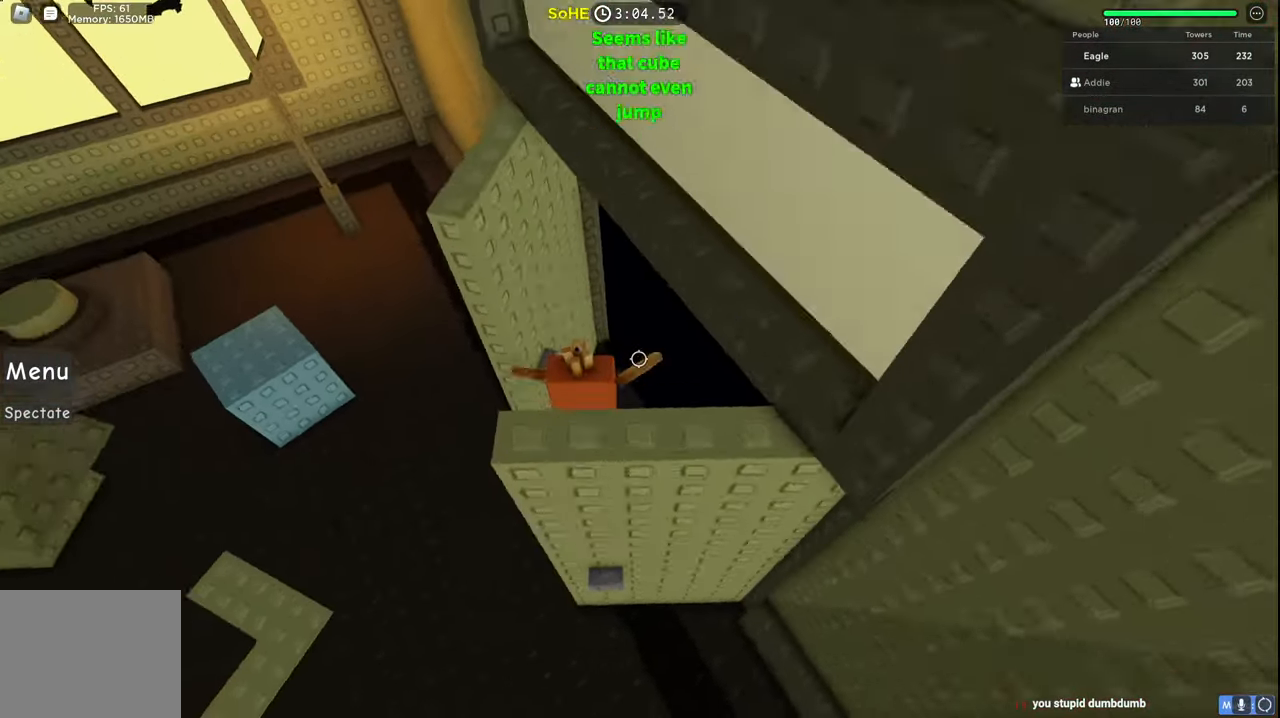
{"keys": ["d", "space", "w"], "events": []}
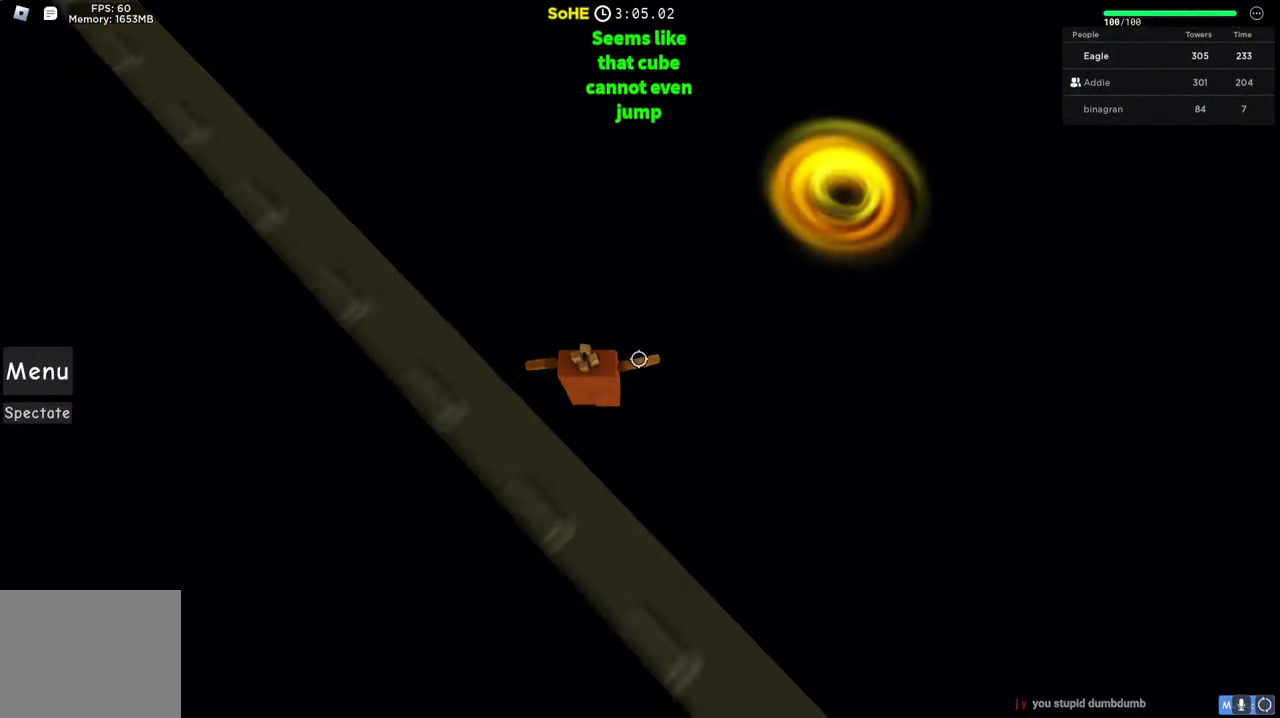
{"keys": ["d", "space", "w"], "events": []}
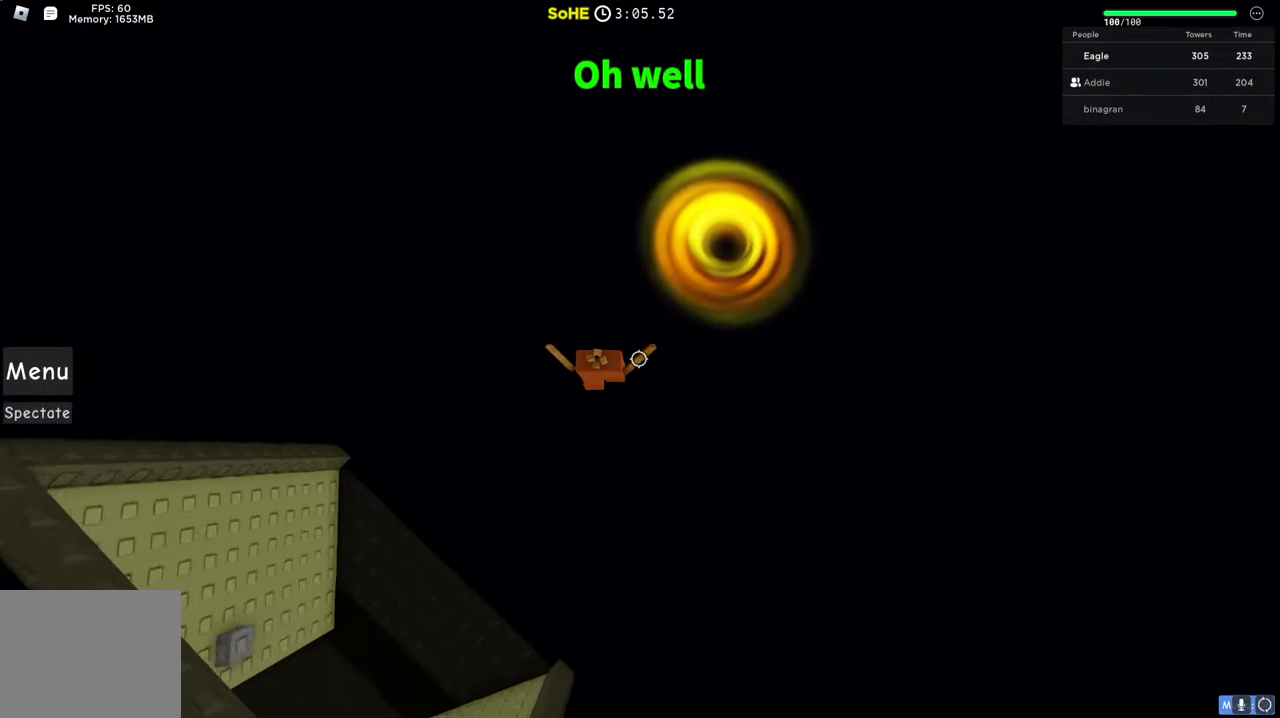
{"keys": ["w"], "events": [[234, "space", "up"], [300, "shift", "down"], [484, "shift", "up"], [500, "d", "up"]]}
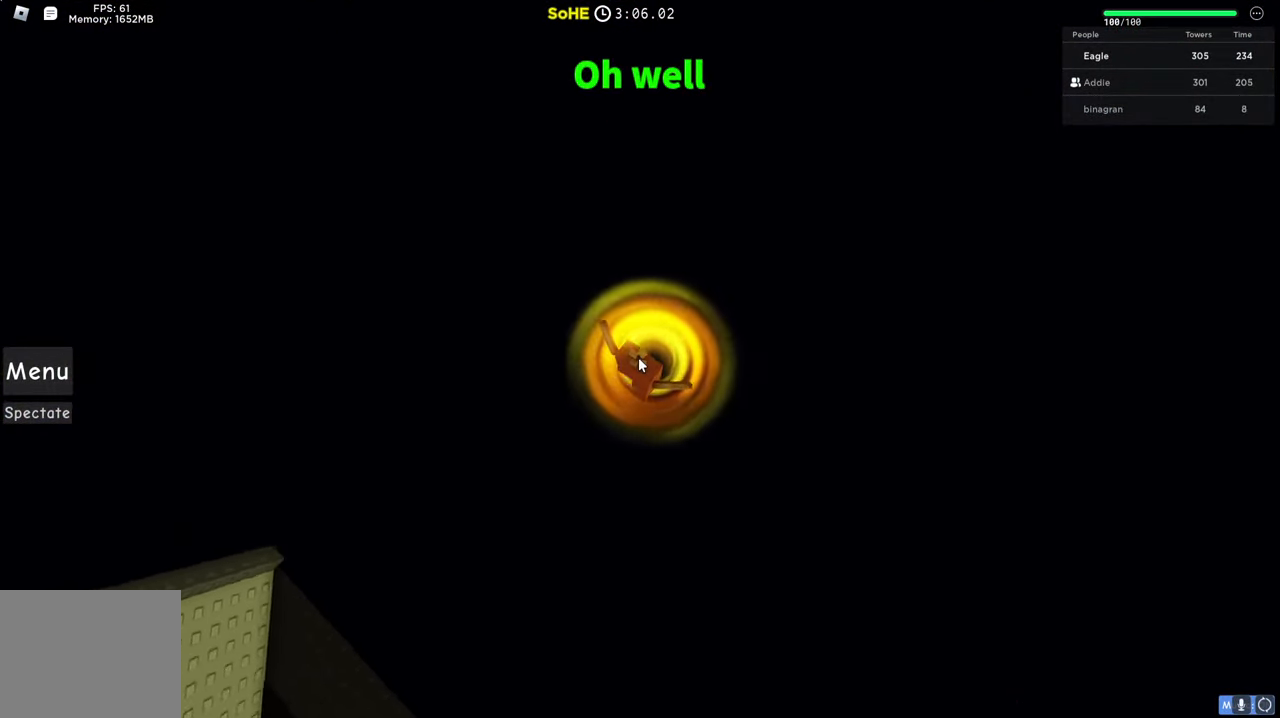
{"keys": [], "events": [[34, "w", "up"]]}
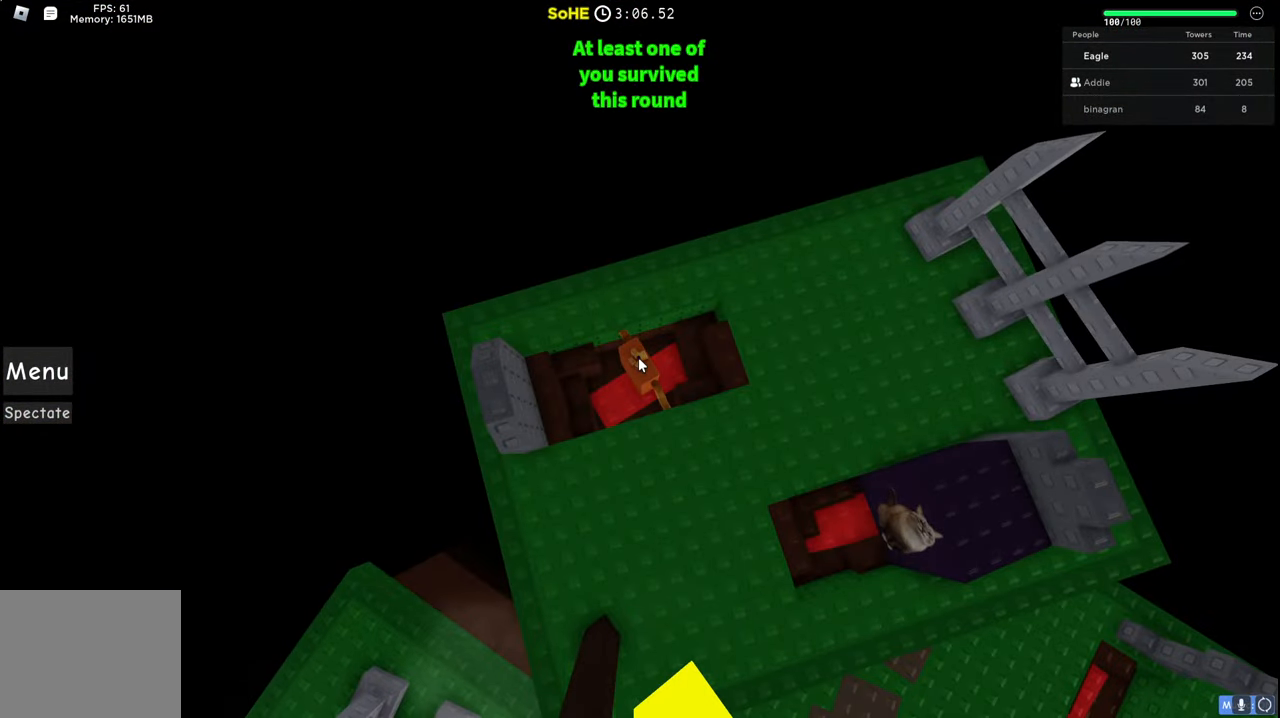
{"keys": ["a", "shift", "space"], "events": [[100, "s", "down"], [250, "a", "down"], [250, "space", "down"], [434, "s", "up"], [450, "shift", "down"]]}
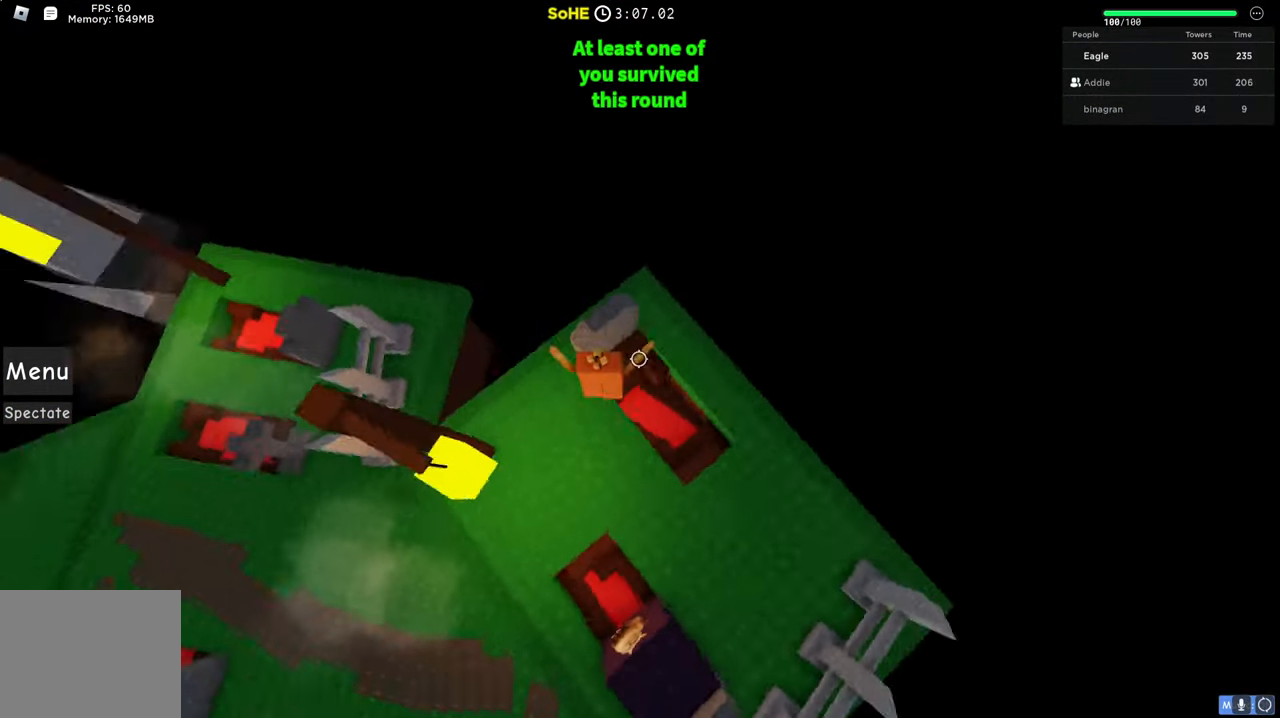
{"keys": ["a", "space", "w"], "events": [[150, "w", "down"], [167, "shift", "up"]]}
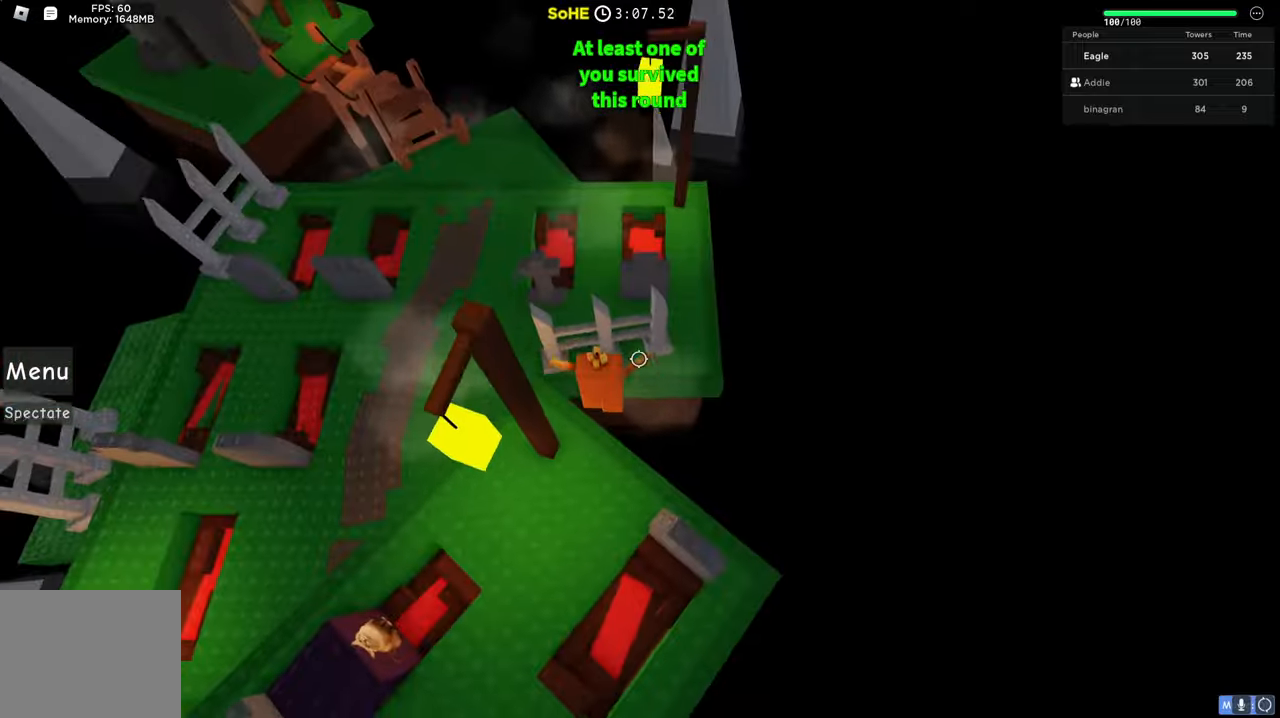
{"keys": ["space", "w"], "events": [[67, "a", "up"]]}
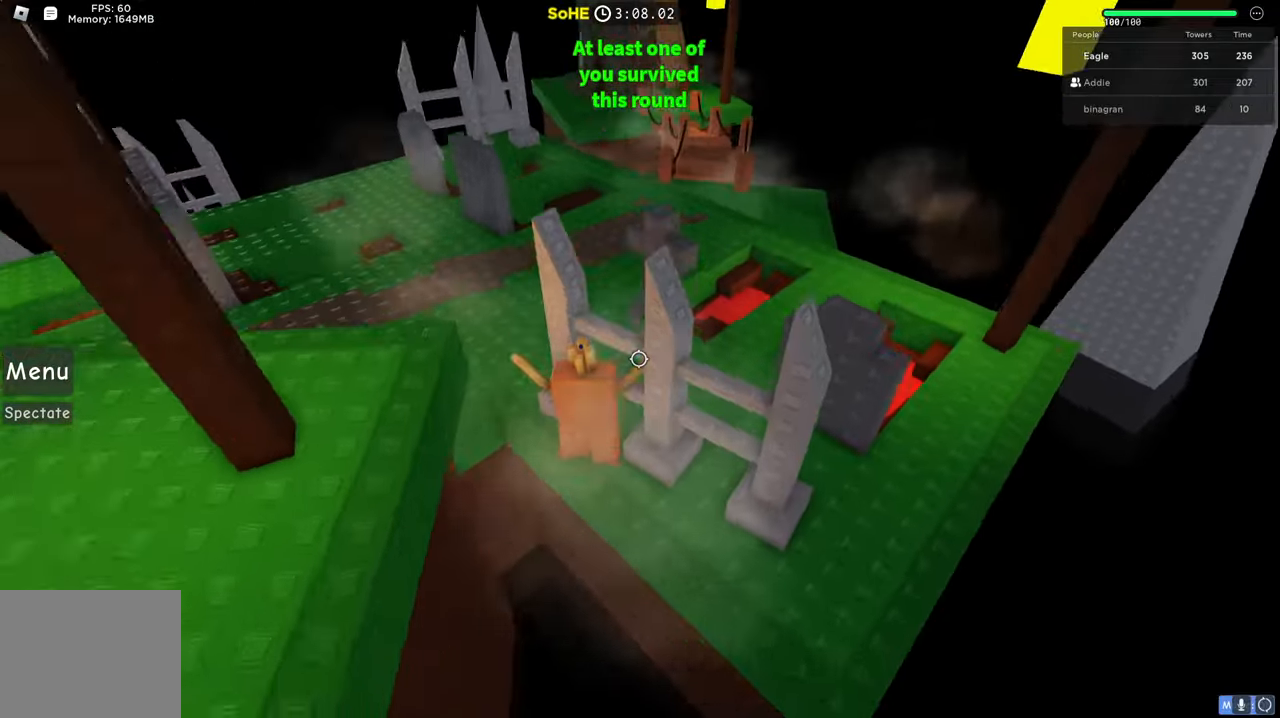
{"keys": ["d", "space", "w"], "events": [[17, "a", "down"], [100, "a", "up"], [400, "d", "down"]]}
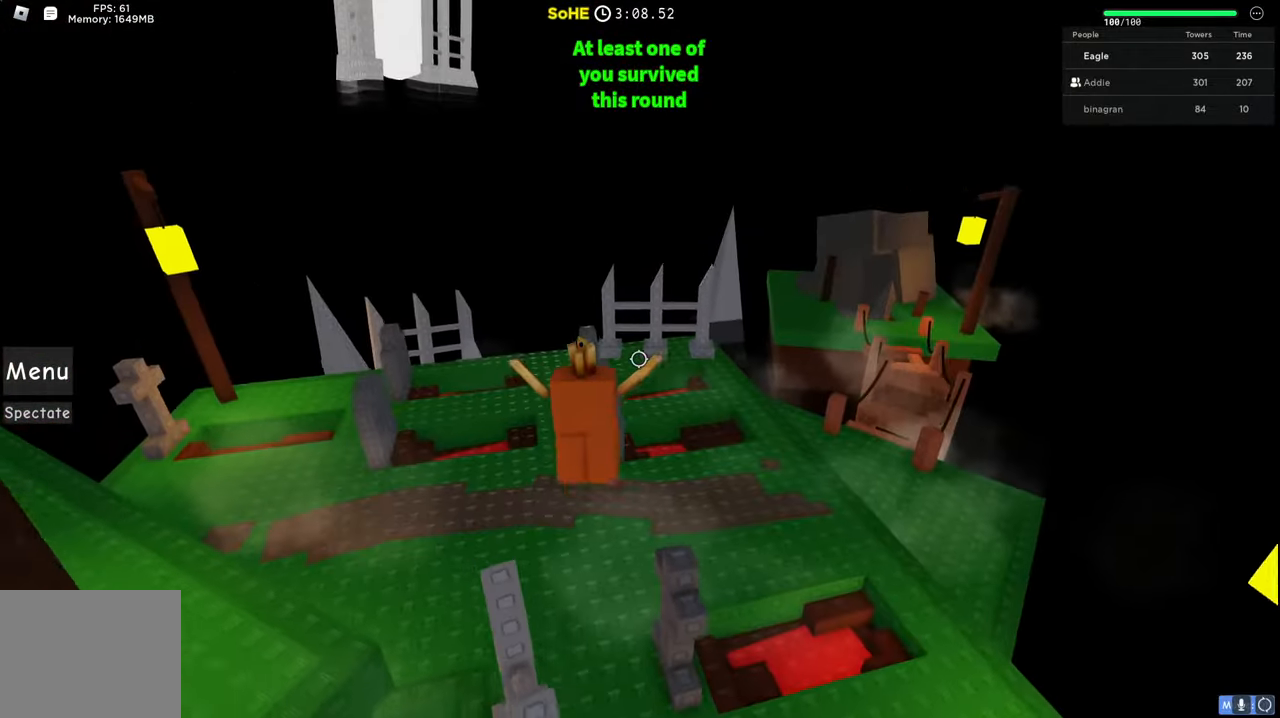
{"keys": ["d", "shift", "space", "w"], "events": [[434, "shift", "down"]]}
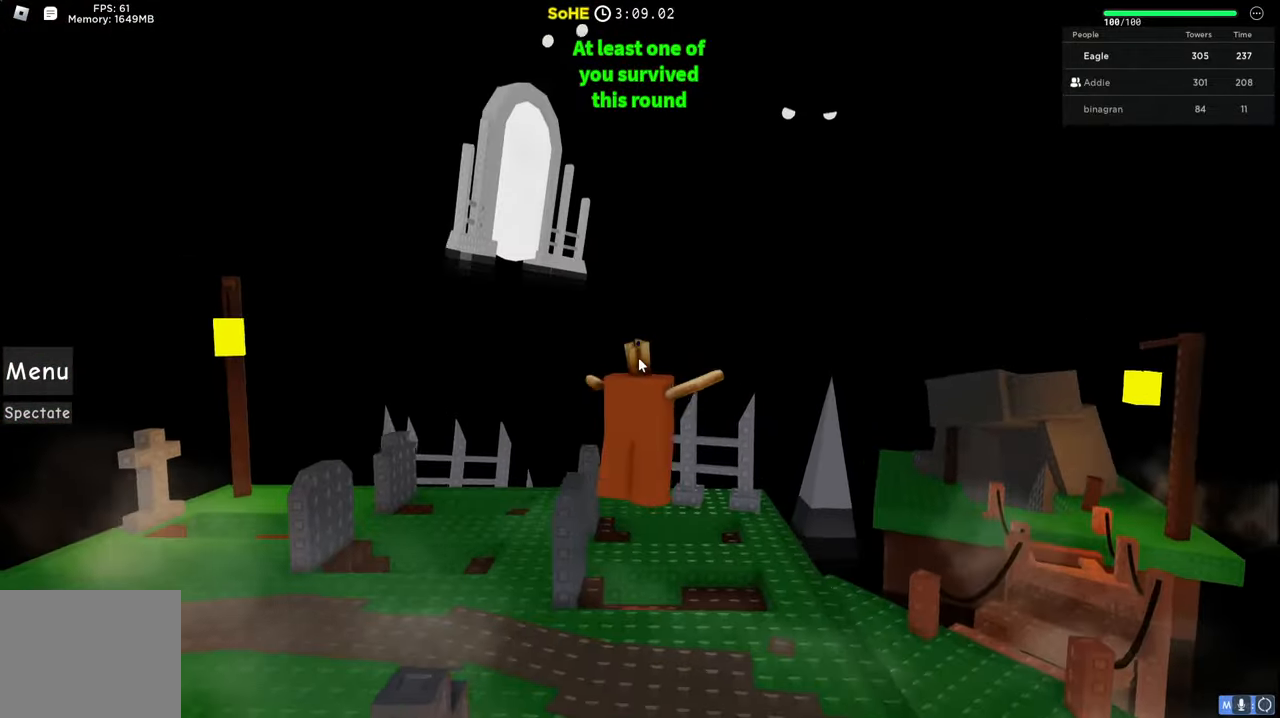
{"keys": ["d", "shift", "space", "w"], "events": [[117, "shift", "up"], [450, "shift", "down"]]}
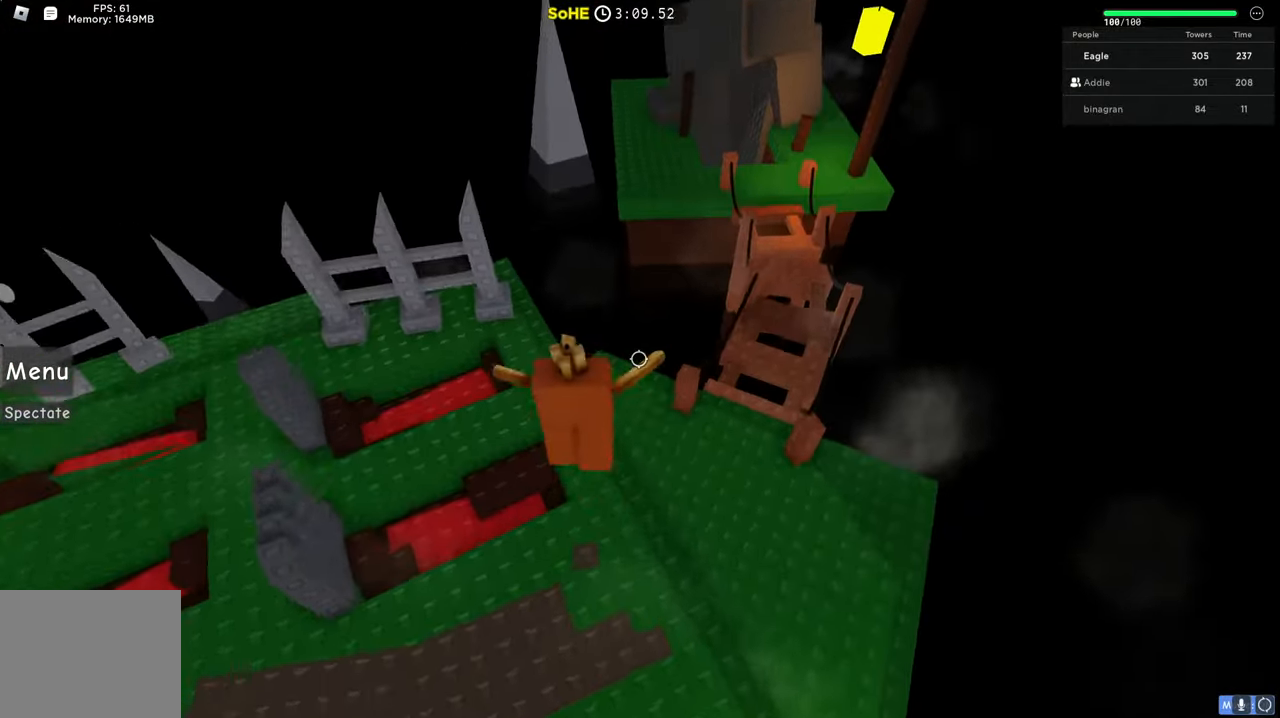
{"keys": ["space", "w"], "events": [[84, "shift", "up"], [250, "space", "up"], [367, "d", "up"], [484, "space", "down"]]}
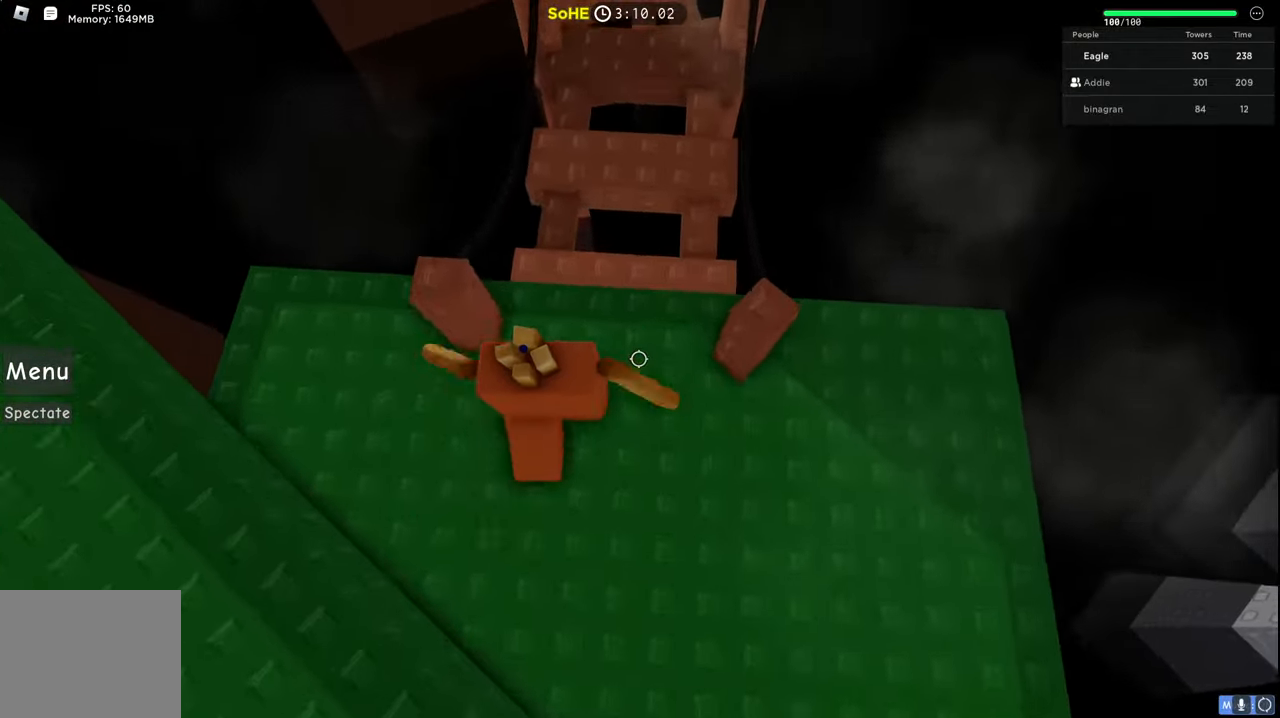
{"keys": ["w"], "events": [[234, "space", "up"]]}
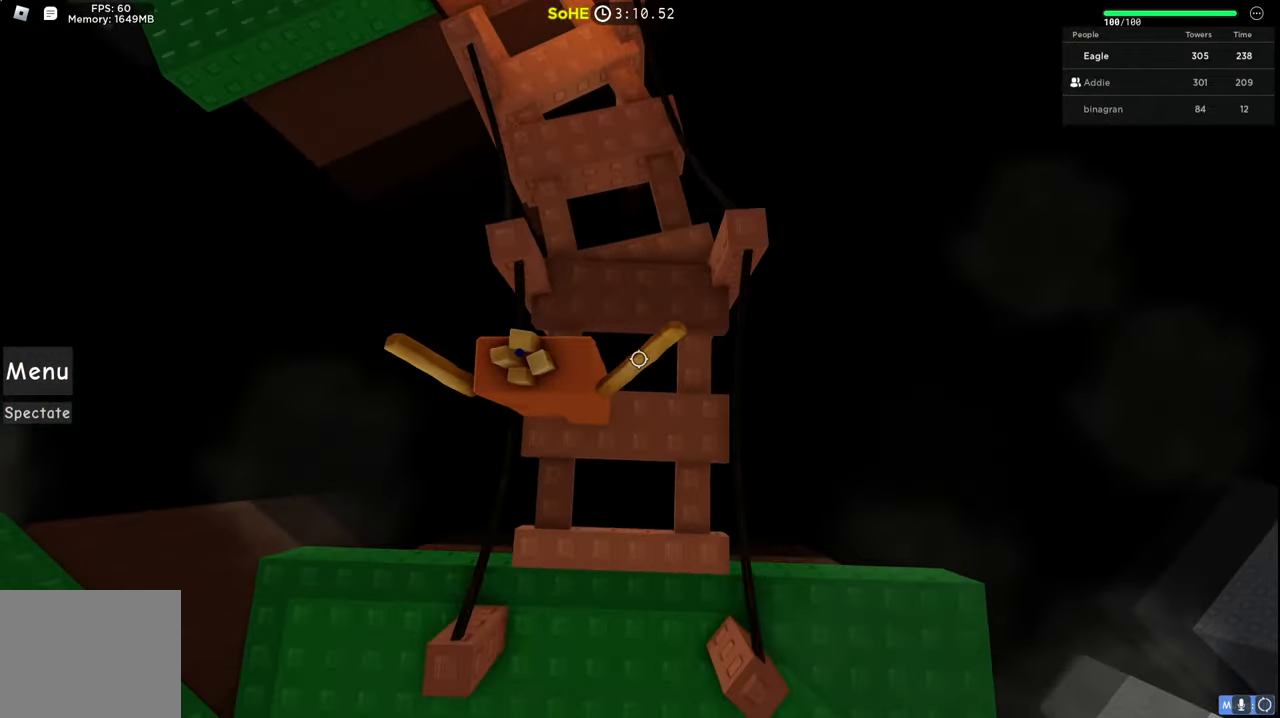
{"keys": ["w"], "events": [[117, "space", "down"], [367, "space", "up"]]}
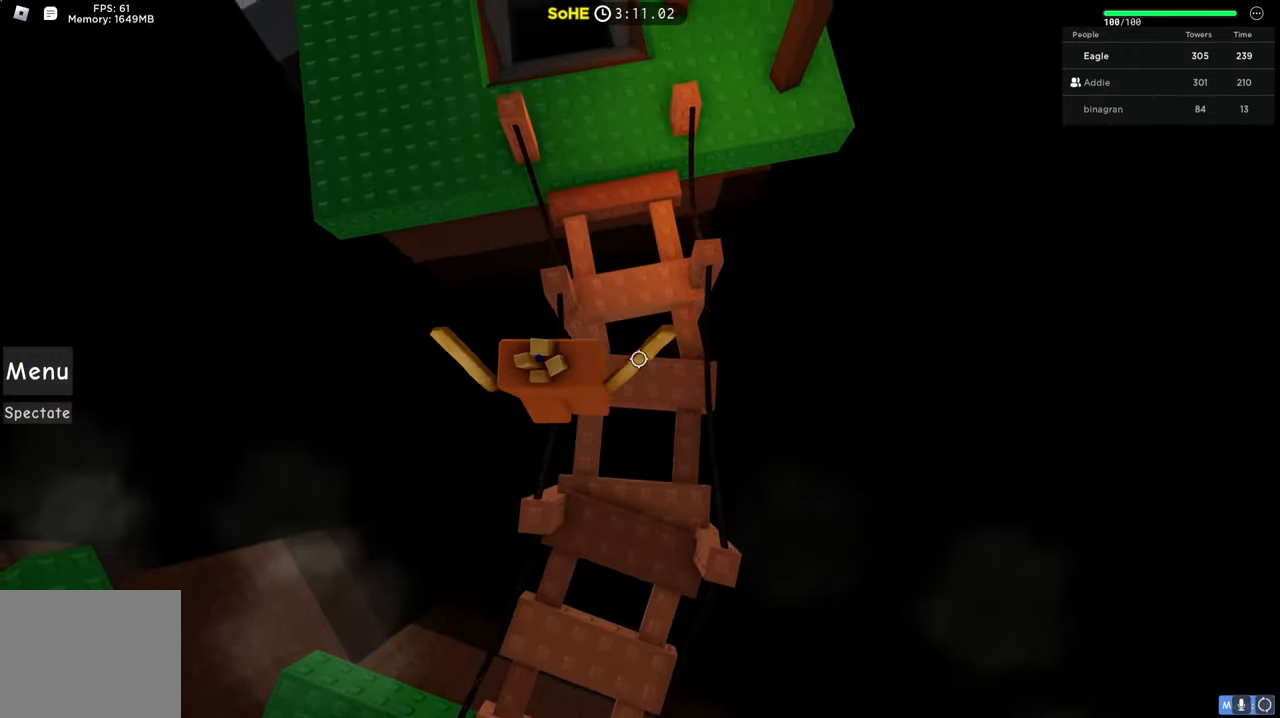
{"keys": ["w"], "events": [[217, "space", "down"], [484, "space", "up"]]}
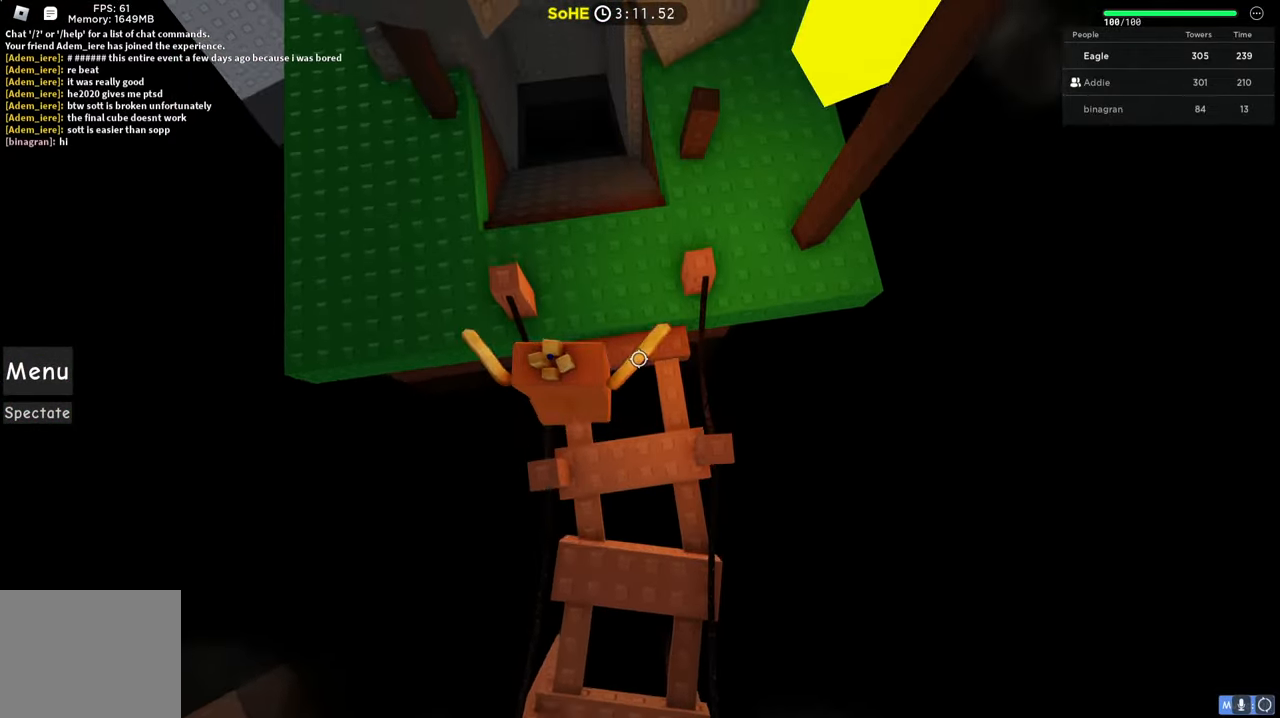
{"keys": ["w"], "events": [[17, "shift", "down"], [167, "shift", "up"]]}
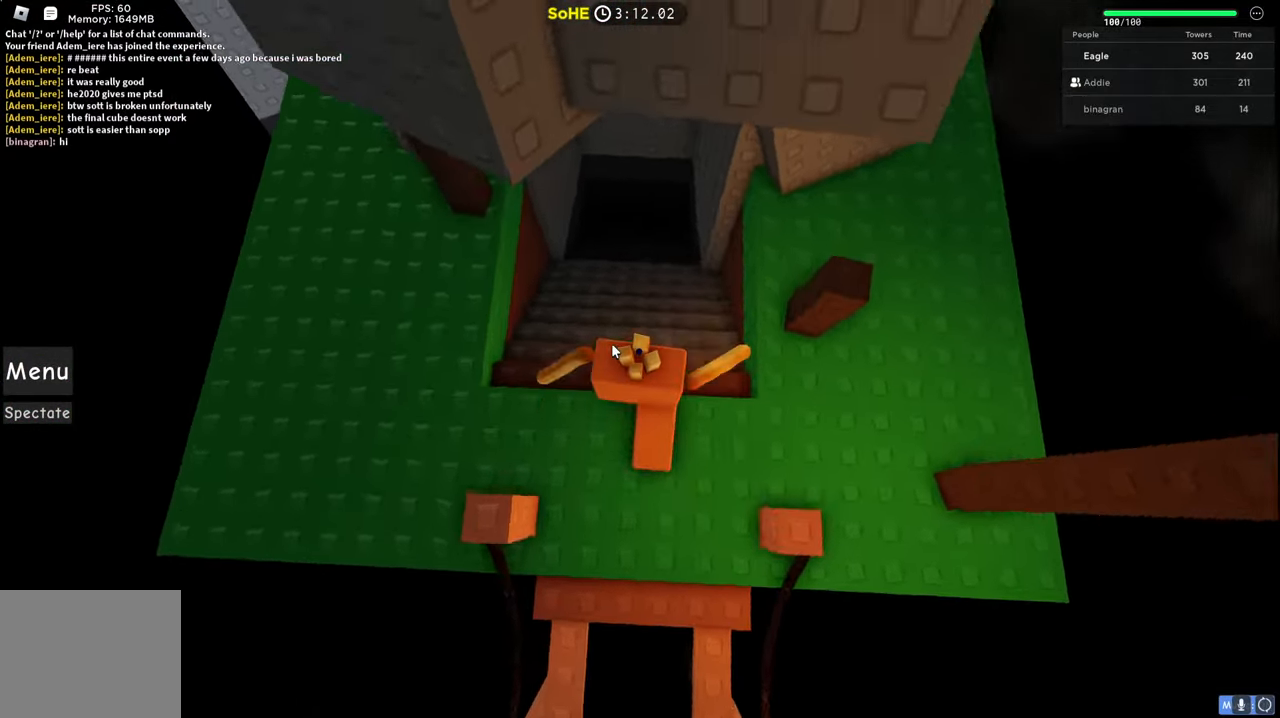
{"keys": ["w"], "events": []}
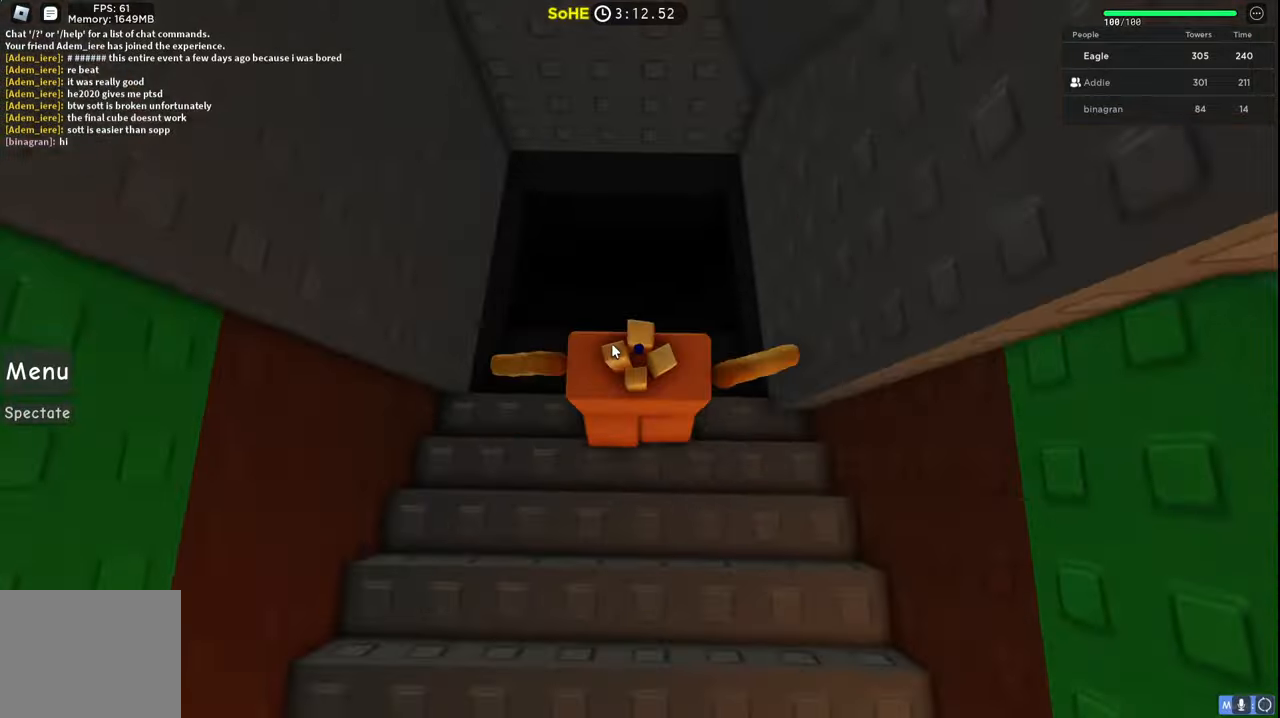
{"keys": [], "events": [[117, "shift", "down"], [267, "shift", "up"], [300, "w", "up"]]}
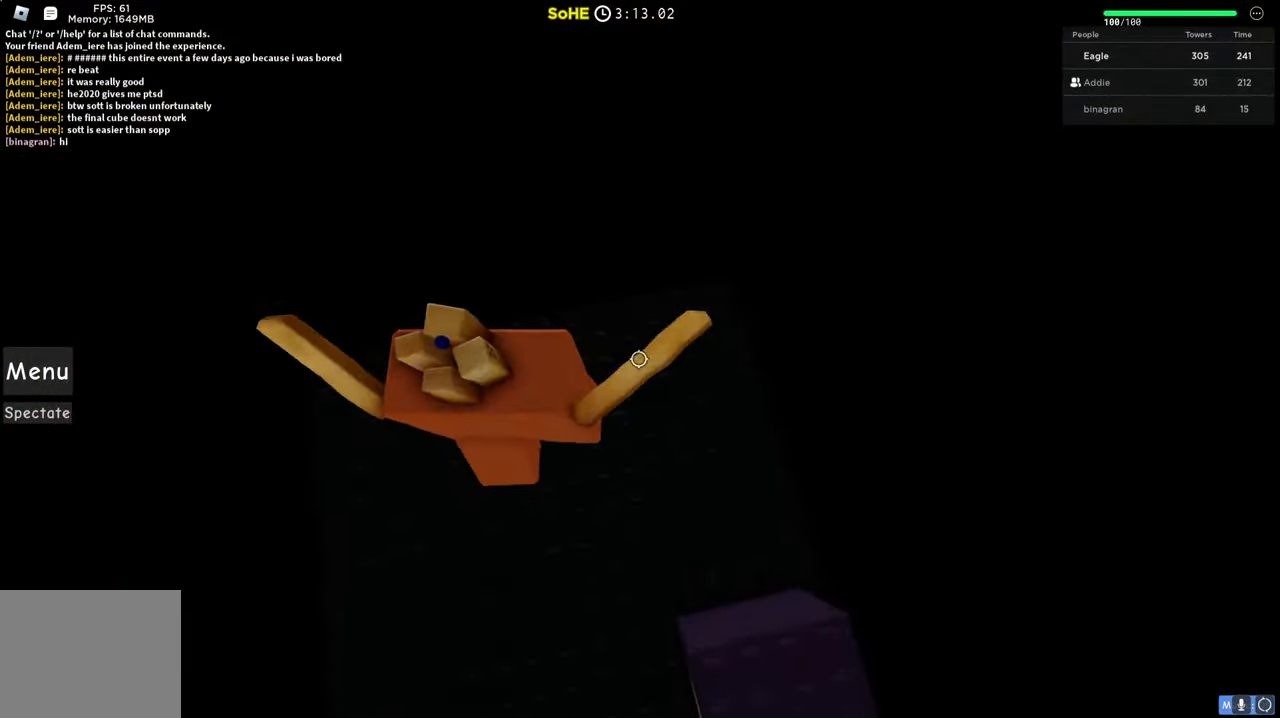
{"keys": ["d", "w"], "events": [[334, "d", "down"], [417, "w", "down"]]}
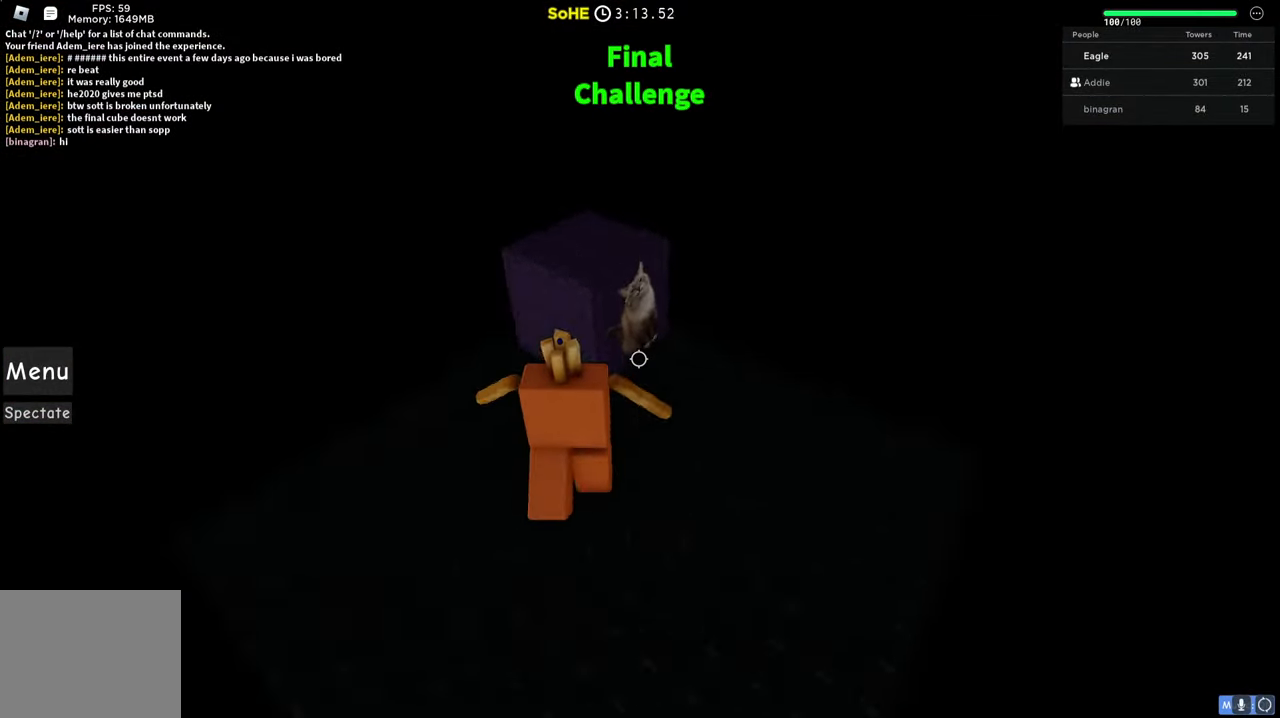
{"keys": ["d"], "events": [[417, "w", "up"]]}
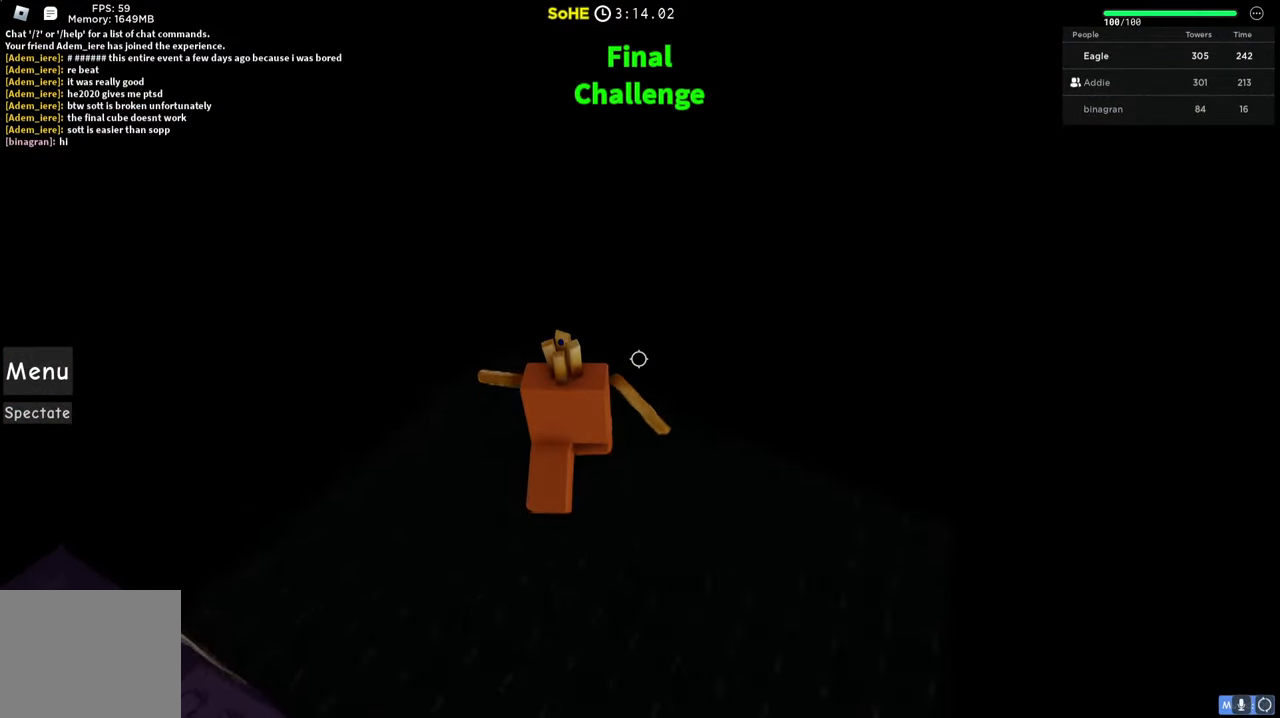
{"keys": ["a", "w"], "events": [[184, "a", "down"], [184, "d", "up"], [200, "s", "down"], [217, "s", "up"], [417, "w", "down"]]}
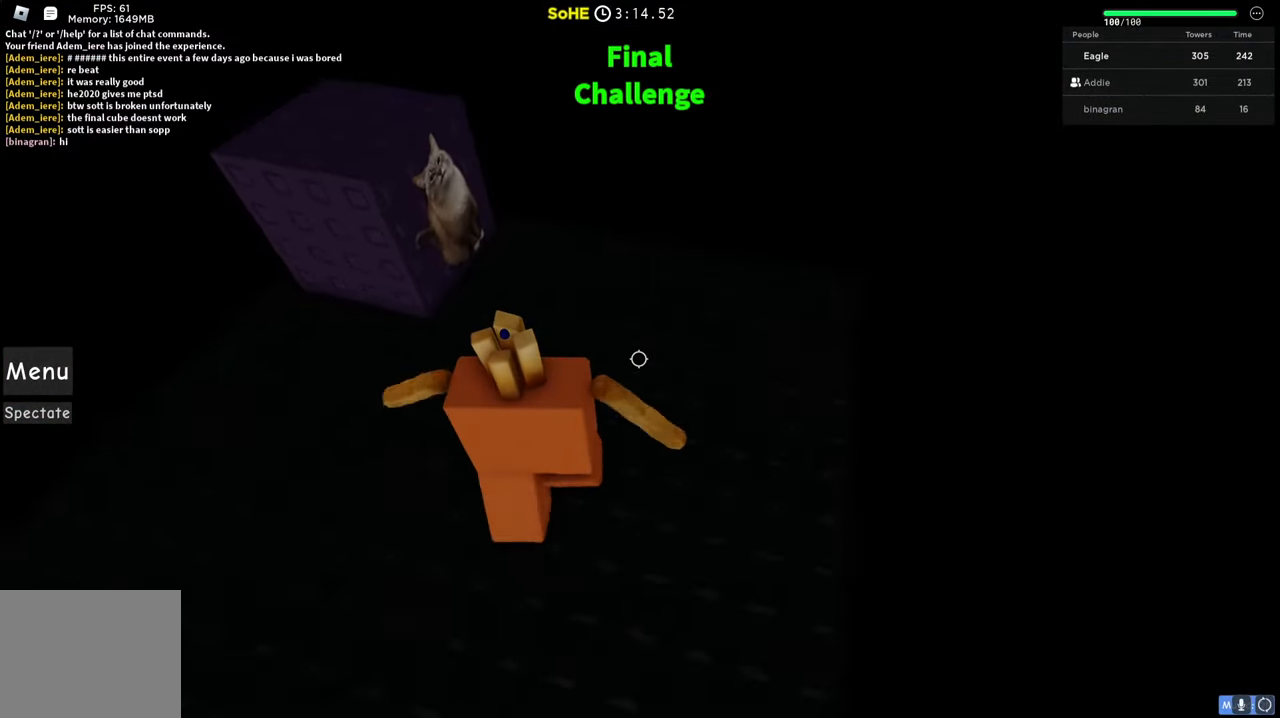
{"keys": ["a"], "events": [[167, "a", "up"], [350, "a", "down"], [450, "w", "up"]]}